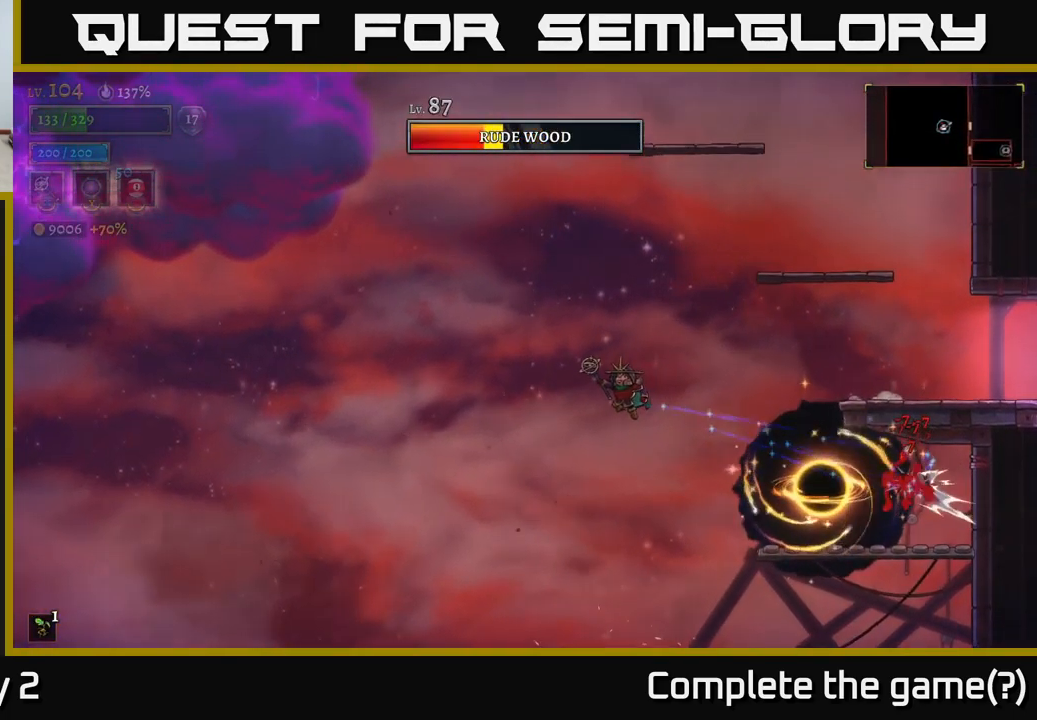
Gameplay with a controller (Xbox layout); each line is a JSON object with the inputs held at the frame after it. "events" lists button and stick changes between this image and that frame as [ms after this image, input, new state], when the widget could be followed in between.
{"buttons": [], "left_stick": "center", "right_stick": "center", "events": [[401, "A", "up"], [434, "left_stick", "center"]]}
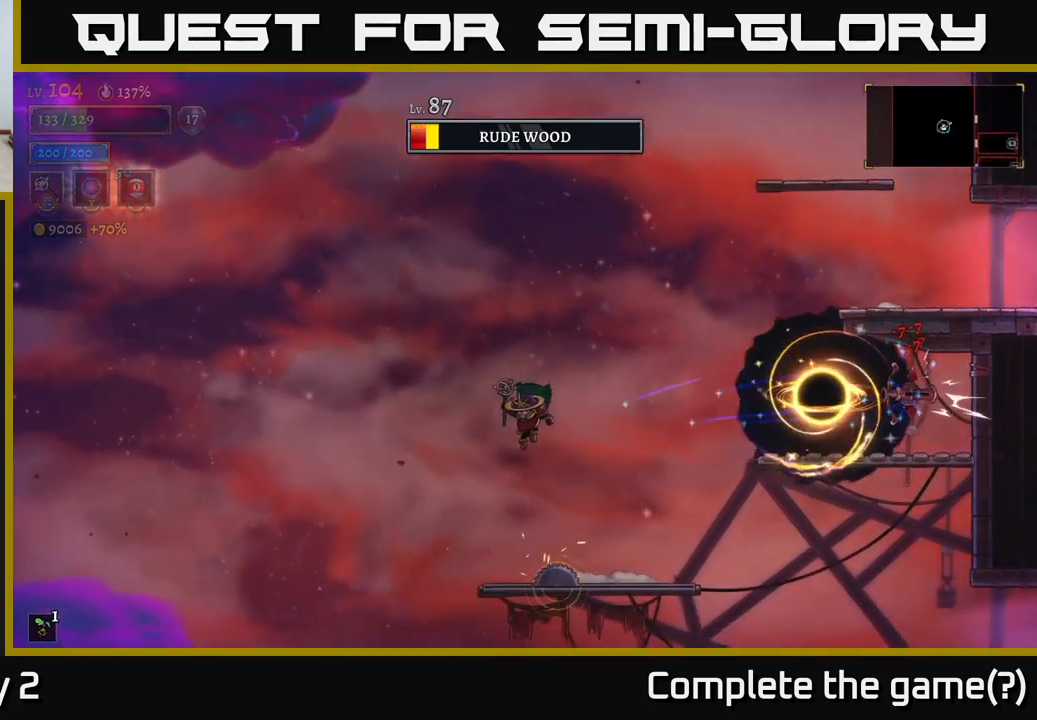
{"buttons": [], "left_stick": "right", "right_stick": "center", "events": [[267, "left_stick", "left"], [367, "left_stick", "center"], [433, "left_stick", "right"]]}
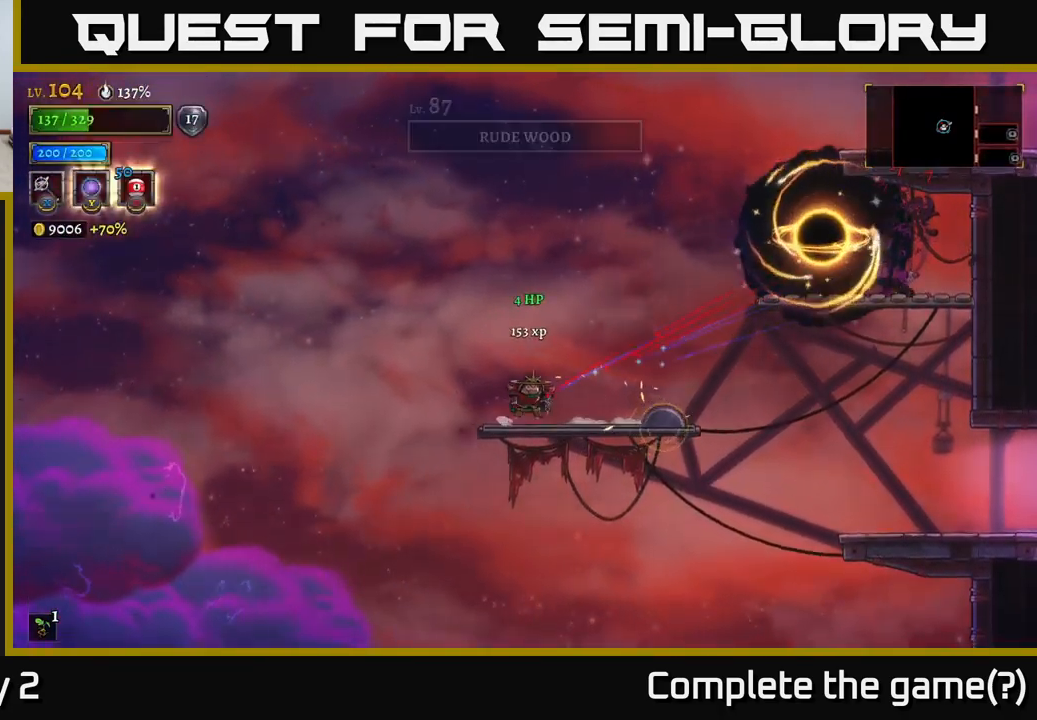
{"buttons": [], "left_stick": "right", "right_stick": "center", "events": [[50, "A", "down"], [367, "A", "up"]]}
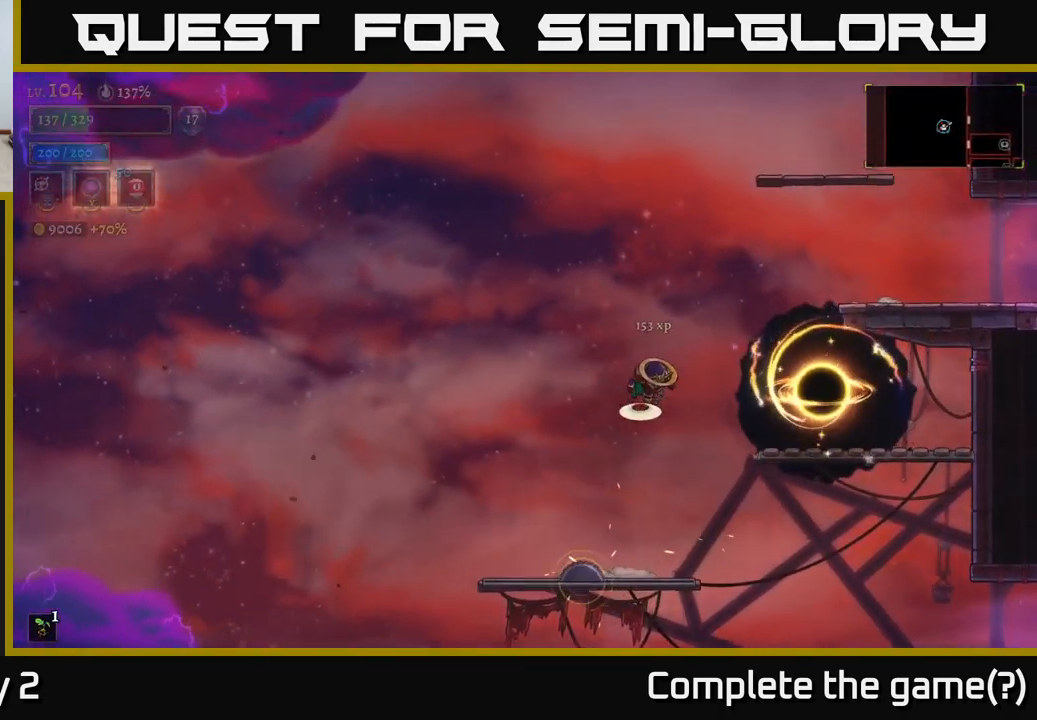
{"buttons": [], "left_stick": "right", "right_stick": "center", "events": [[17, "A", "down"], [483, "A", "up"]]}
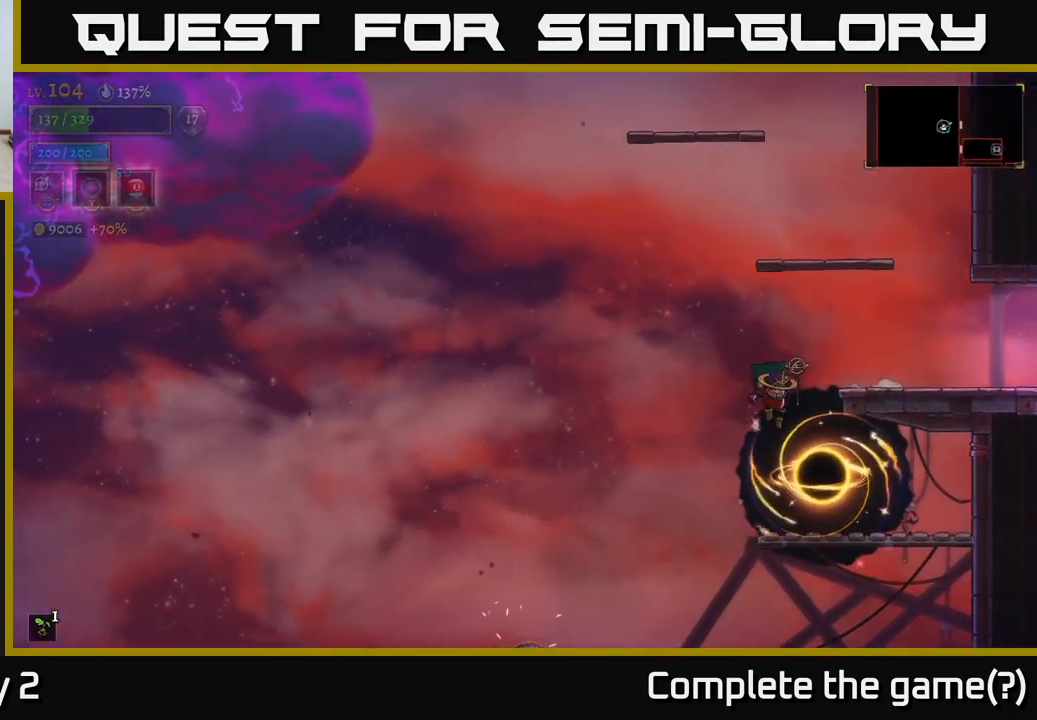
{"buttons": ["A"], "left_stick": "center", "right_stick": "center", "events": [[33, "left_stick", "center"], [483, "A", "down"]]}
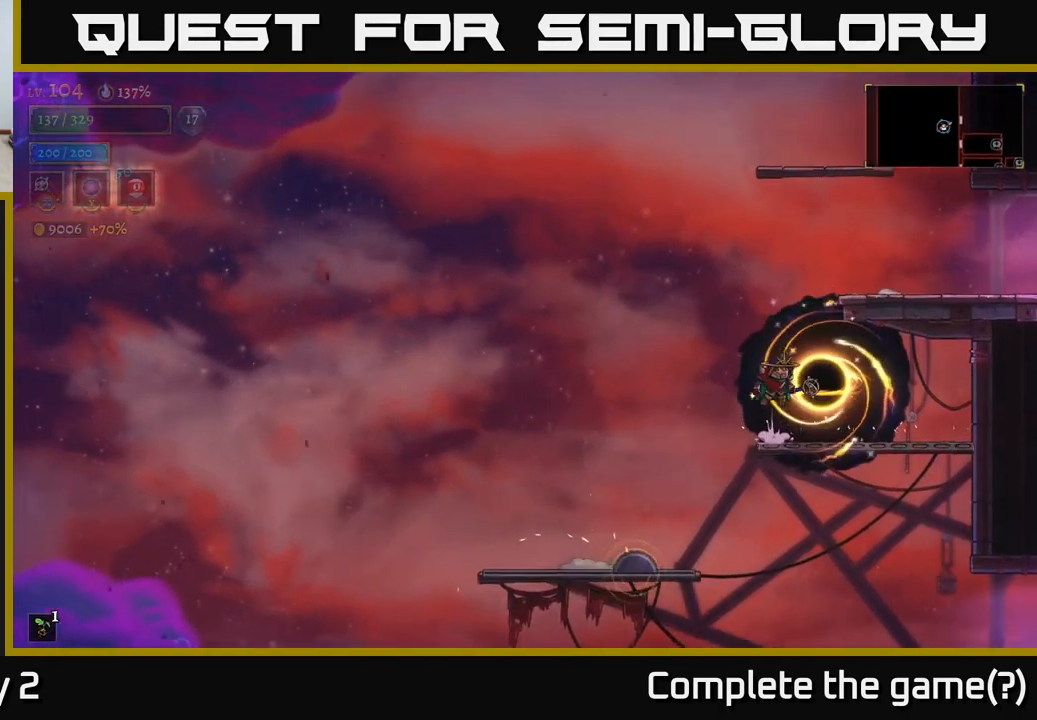
{"buttons": [], "left_stick": "right", "right_stick": "center", "events": [[250, "A", "up"], [283, "A", "down"], [367, "left_stick", "right"], [450, "A", "up"]]}
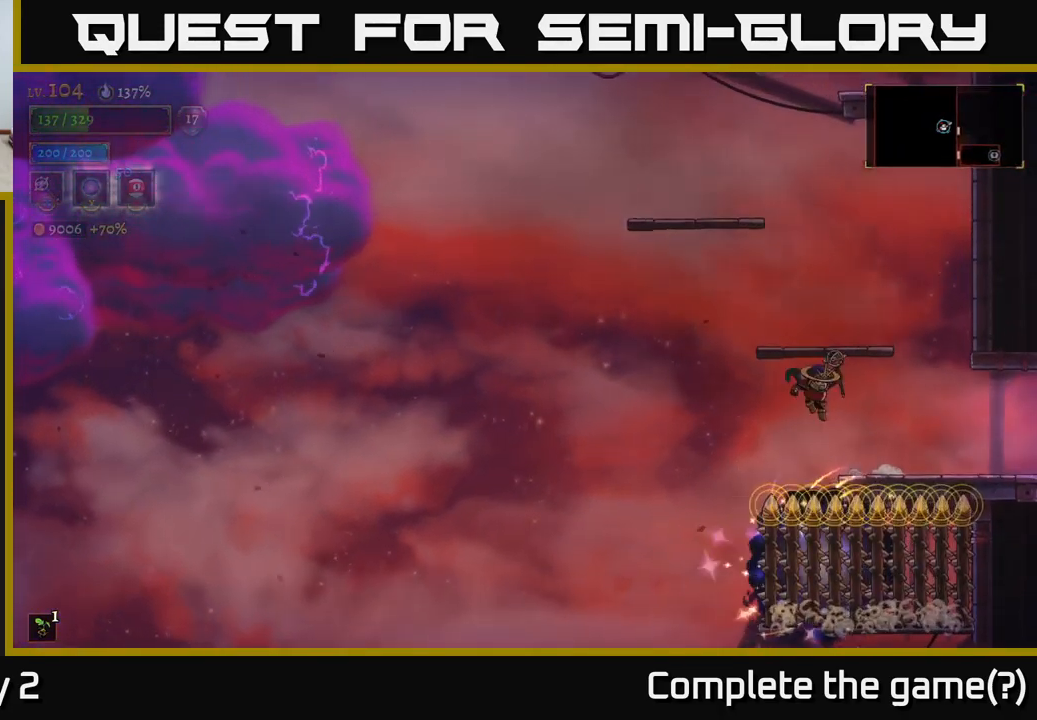
{"buttons": [], "left_stick": "center", "right_stick": "center", "events": [[400, "left_stick", "center"]]}
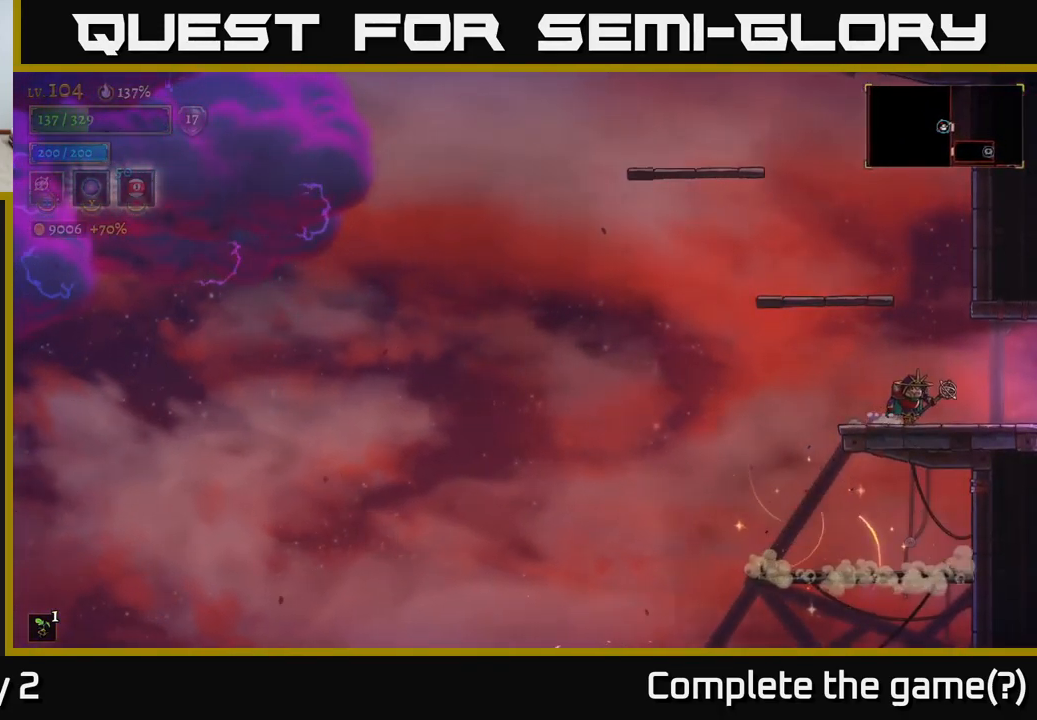
{"buttons": ["R2"], "left_stick": "center", "right_stick": "center", "events": [[17, "left_stick", "right"], [83, "R2", "down"], [450, "left_stick", "center"]]}
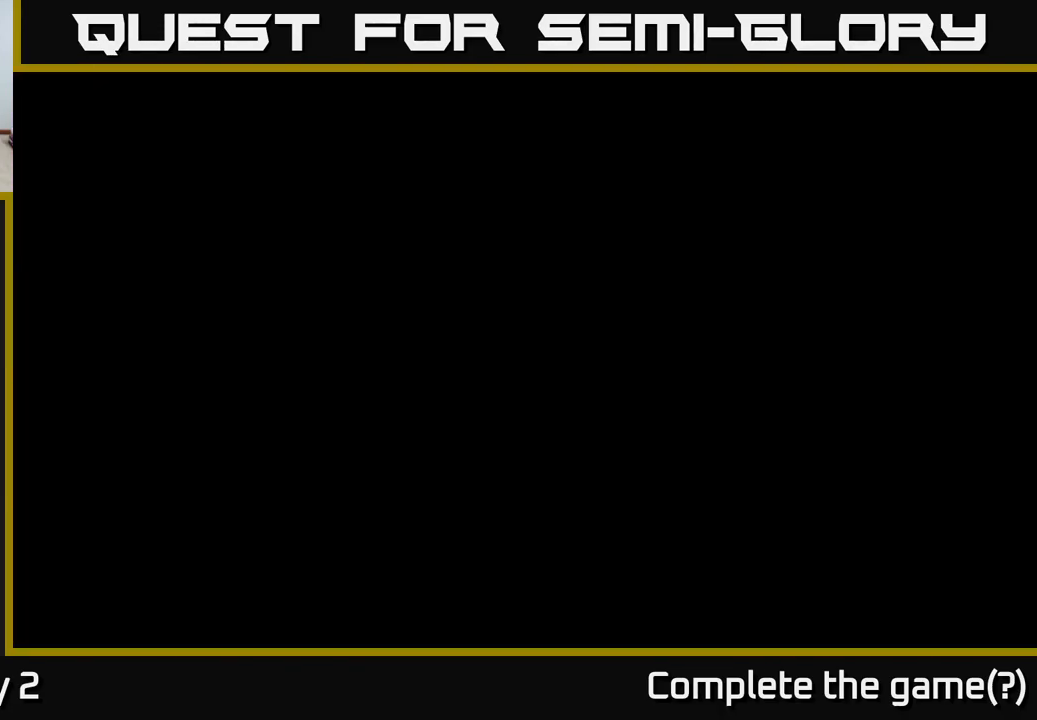
{"buttons": [], "left_stick": "right", "right_stick": "center", "events": [[33, "R2", "up"], [233, "left_stick", "right"]]}
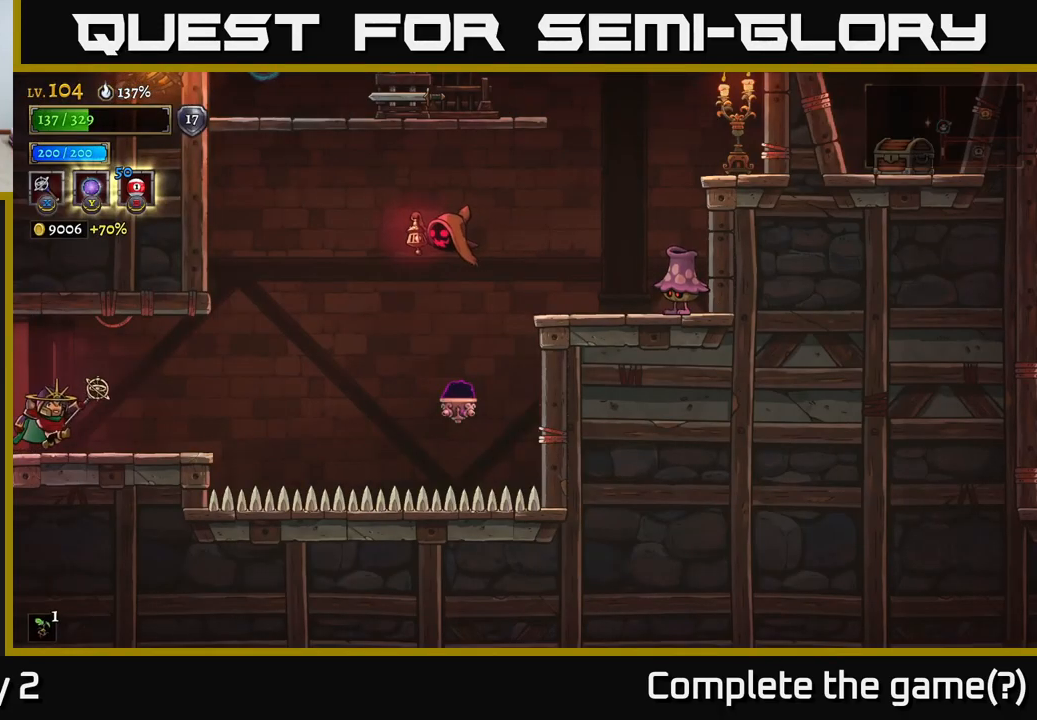
{"buttons": [], "left_stick": "right", "right_stick": "center", "events": [[100, "left_stick", "center"], [183, "left_stick", "right"]]}
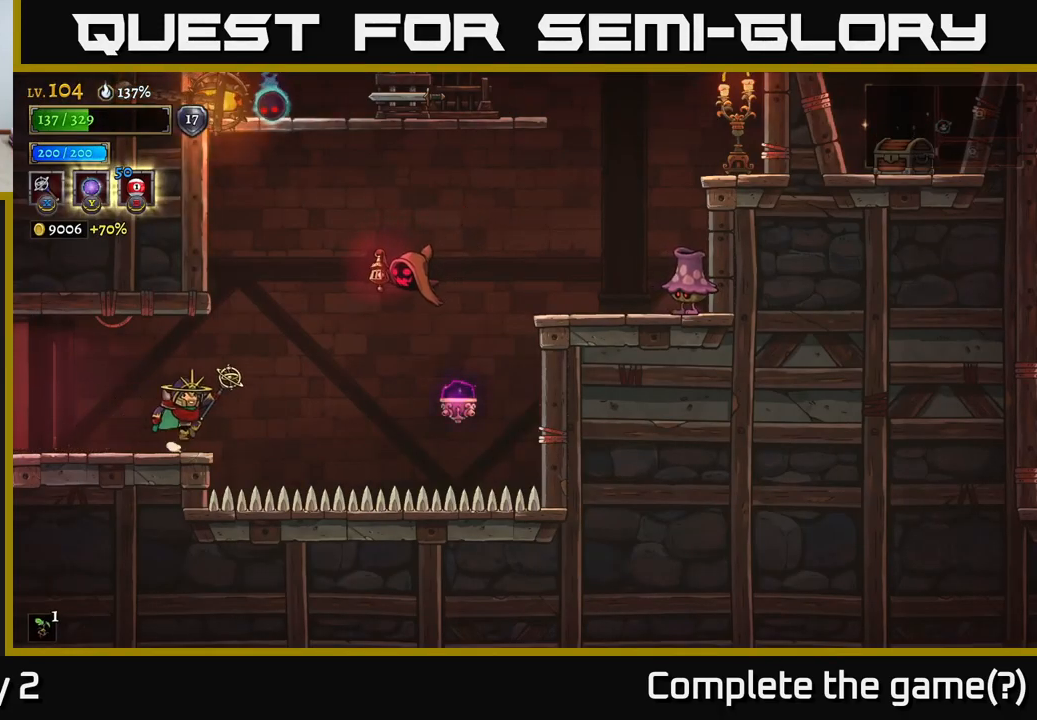
{"buttons": [], "left_stick": "center", "right_stick": "center", "events": [[50, "A", "down"], [233, "X", "down"], [250, "A", "up"], [316, "X", "up"], [316, "left_stick", "center"]]}
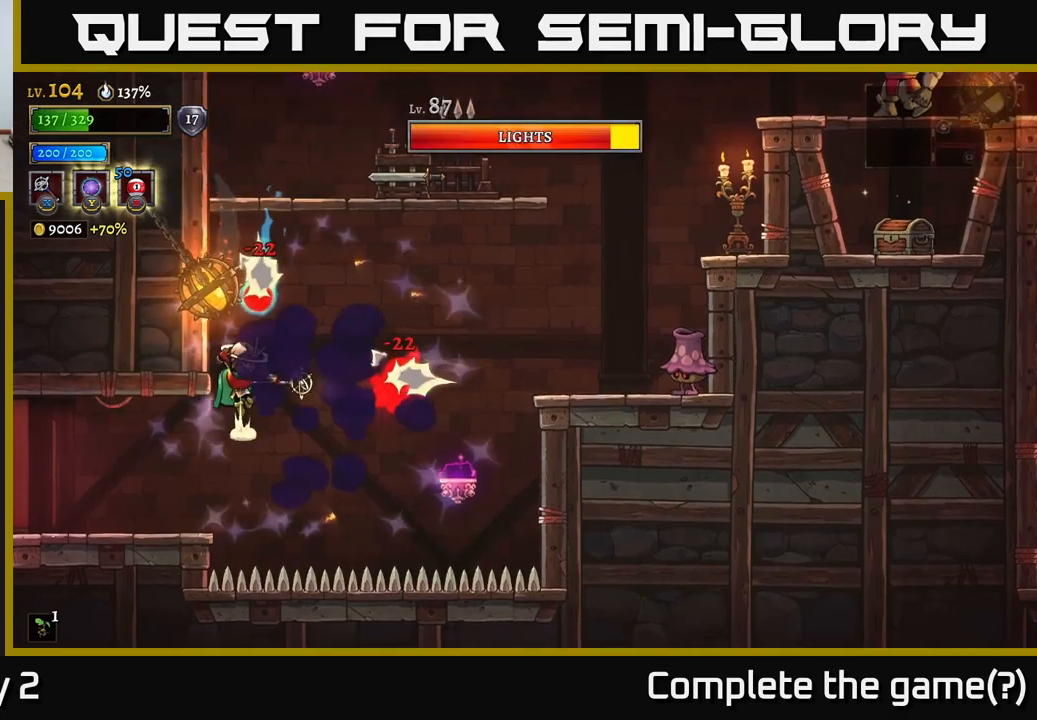
{"buttons": [], "left_stick": "down-left", "right_stick": "center", "events": [[67, "left_stick", "left"], [233, "left_stick", "down-left"]]}
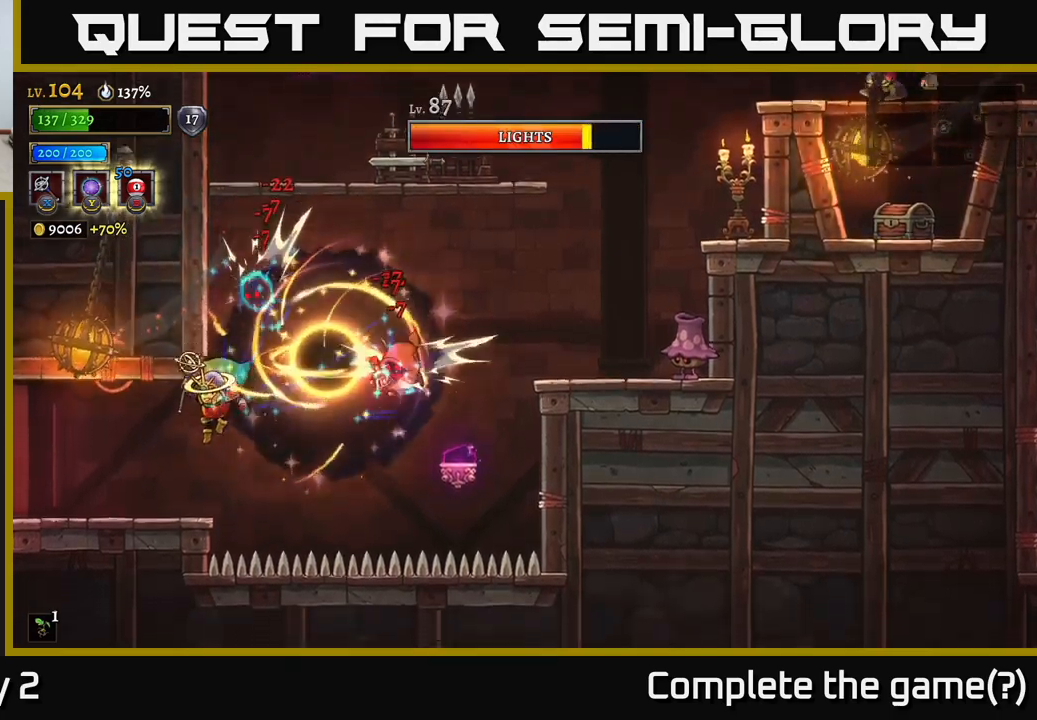
{"buttons": [], "left_stick": "center", "right_stick": "center", "events": [[133, "left_stick", "left"], [433, "left_stick", "center"]]}
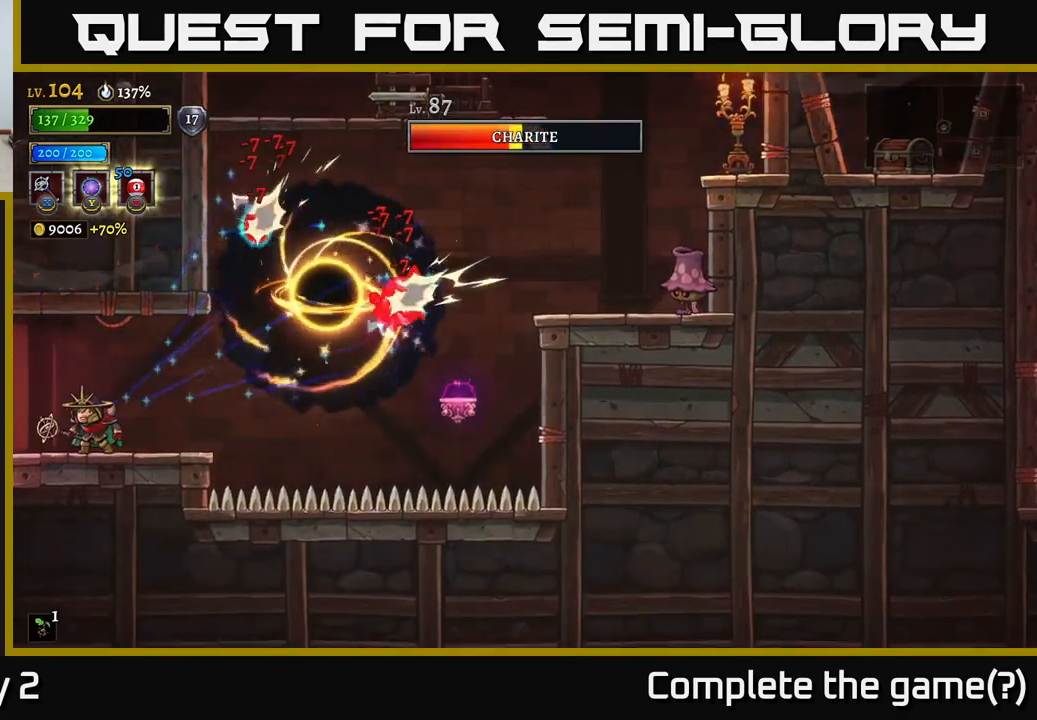
{"buttons": ["A"], "left_stick": "center", "right_stick": "center", "events": [[350, "left_stick", "left"], [433, "A", "down"], [483, "left_stick", "center"]]}
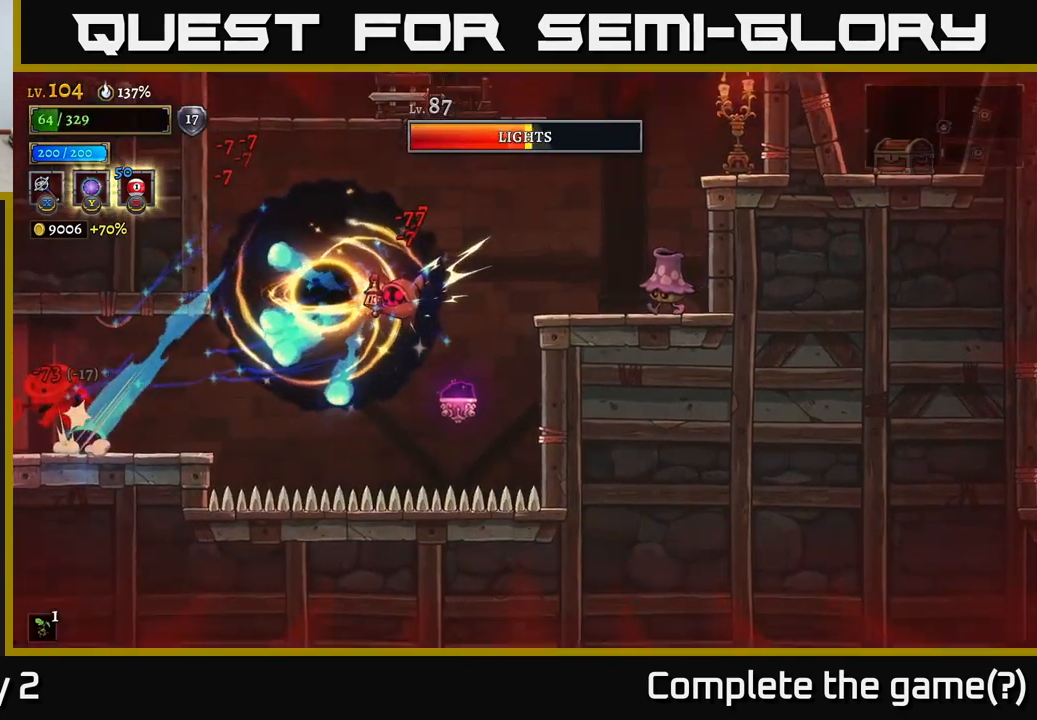
{"buttons": ["A"], "left_stick": "right", "right_stick": "center", "events": [[50, "left_stick", "right"], [150, "A", "up"], [267, "left_stick", "center"], [317, "left_stick", "right"], [383, "A", "down"]]}
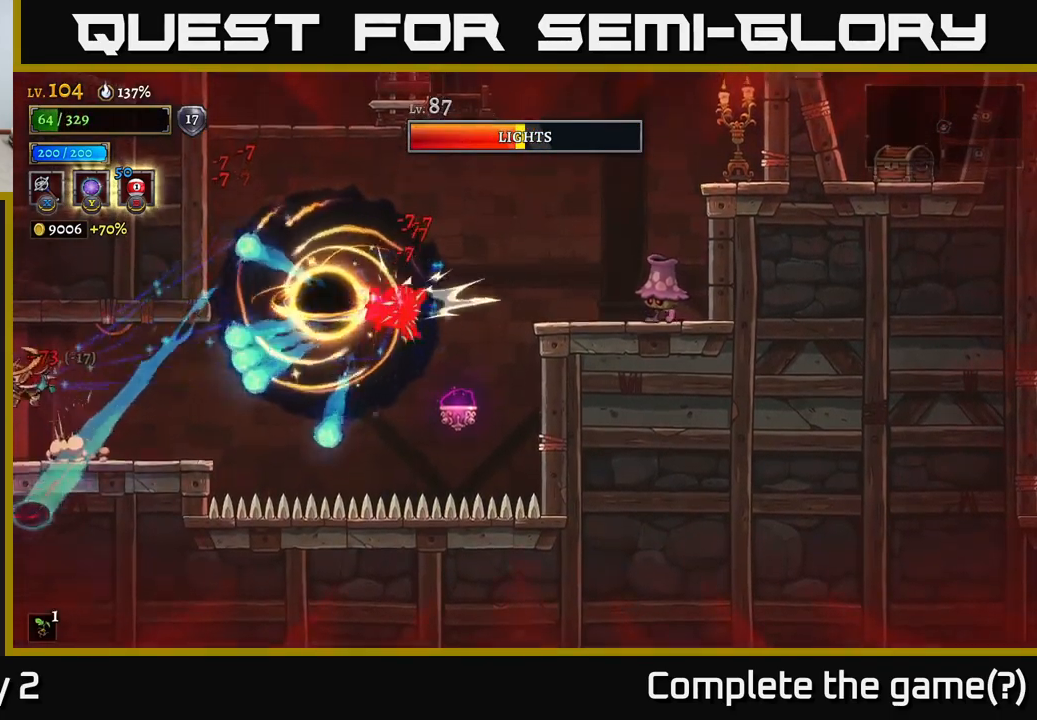
{"buttons": [], "left_stick": "center", "right_stick": "center", "events": [[50, "A", "up"], [100, "A", "down"], [233, "A", "up"], [450, "left_stick", "center"]]}
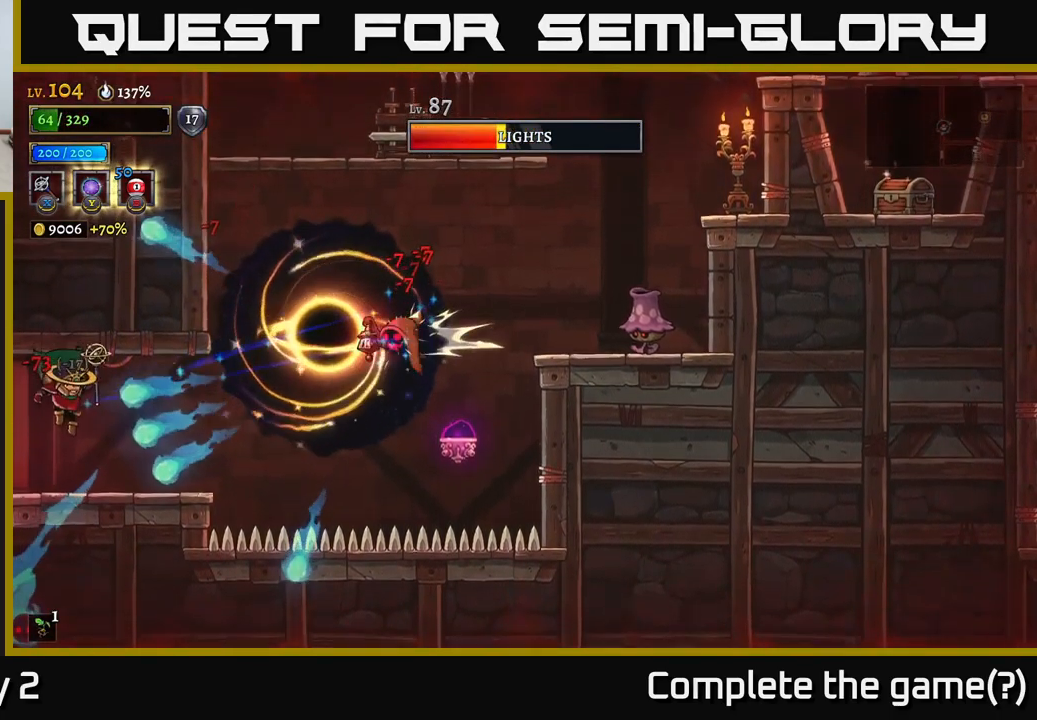
{"buttons": [], "left_stick": "right", "right_stick": "center", "events": [[67, "left_stick", "left"], [217, "left_stick", "center"], [233, "A", "down"], [300, "left_stick", "right"], [367, "A", "up"]]}
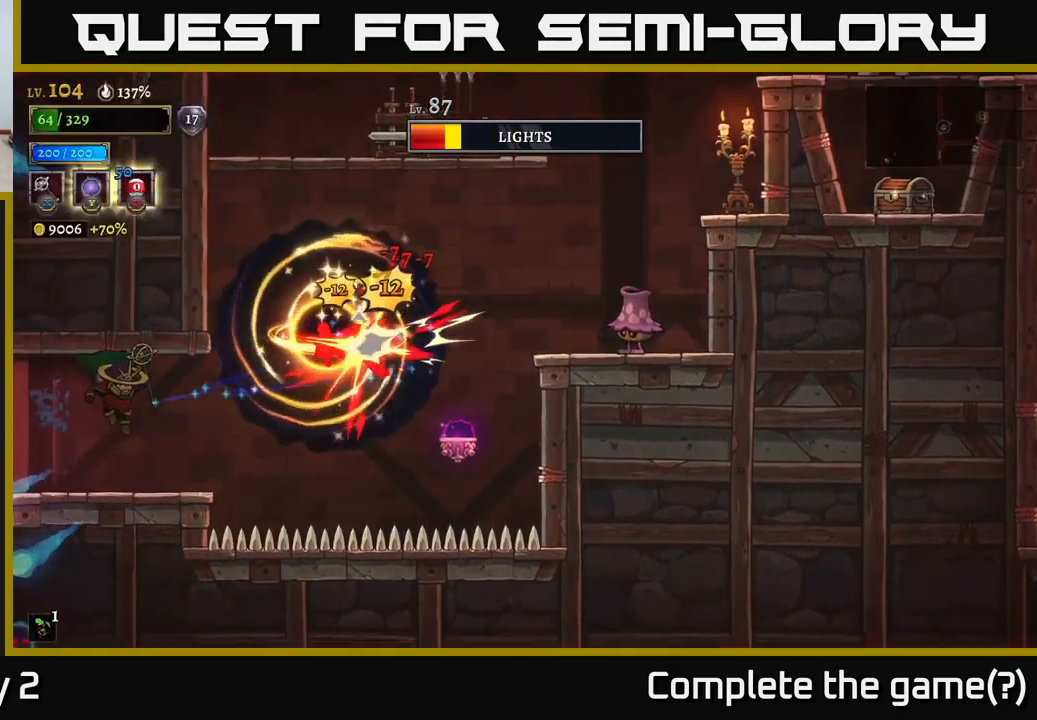
{"buttons": [], "left_stick": "center", "right_stick": "center", "events": [[150, "left_stick", "center"], [267, "left_stick", "right"], [383, "left_stick", "center"]]}
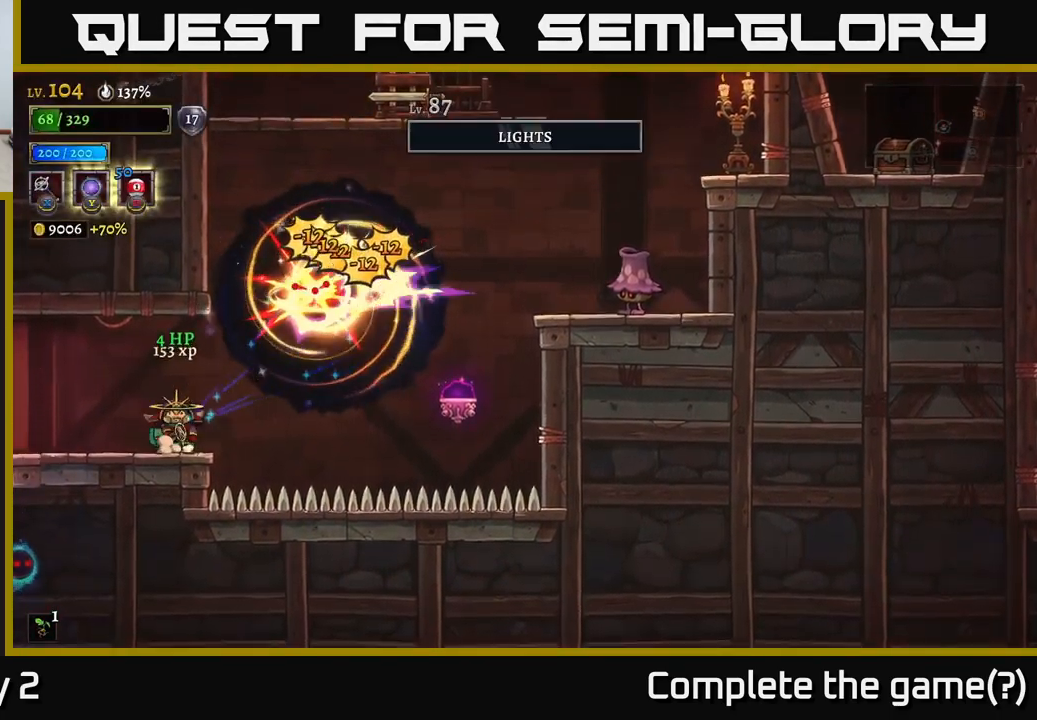
{"buttons": [], "left_stick": "right", "right_stick": "center", "events": [[17, "left_stick", "left"], [183, "left_stick", "center"], [250, "left_stick", "right"], [350, "left_stick", "center"], [433, "left_stick", "right"]]}
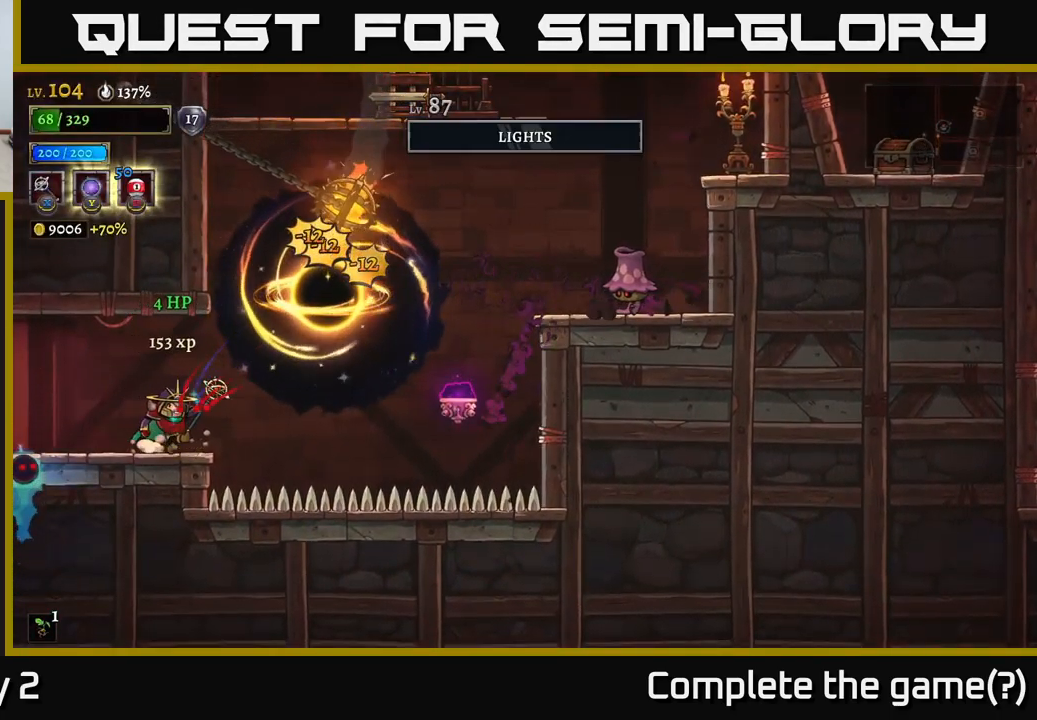
{"buttons": [], "left_stick": "center", "right_stick": "center", "events": [[83, "left_stick", "center"], [317, "left_stick", "left"], [417, "X", "down"], [417, "left_stick", "center"], [467, "X", "up"]]}
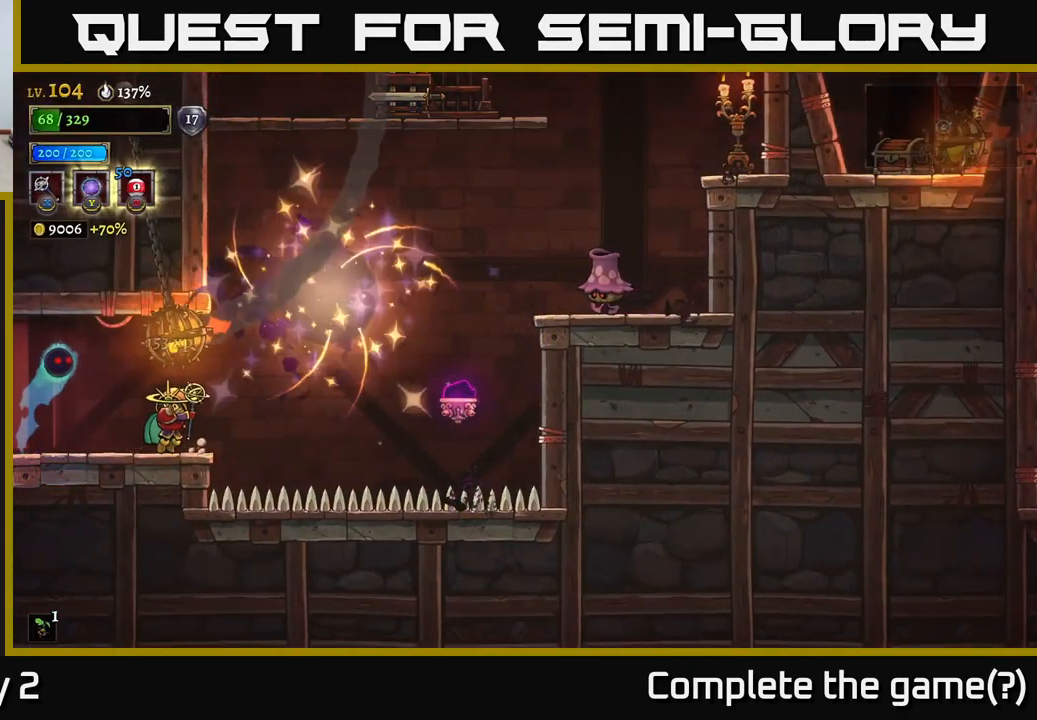
{"buttons": [], "left_stick": "left", "right_stick": "center", "events": [[267, "left_stick", "left"], [384, "left_stick", "center"], [467, "left_stick", "left"]]}
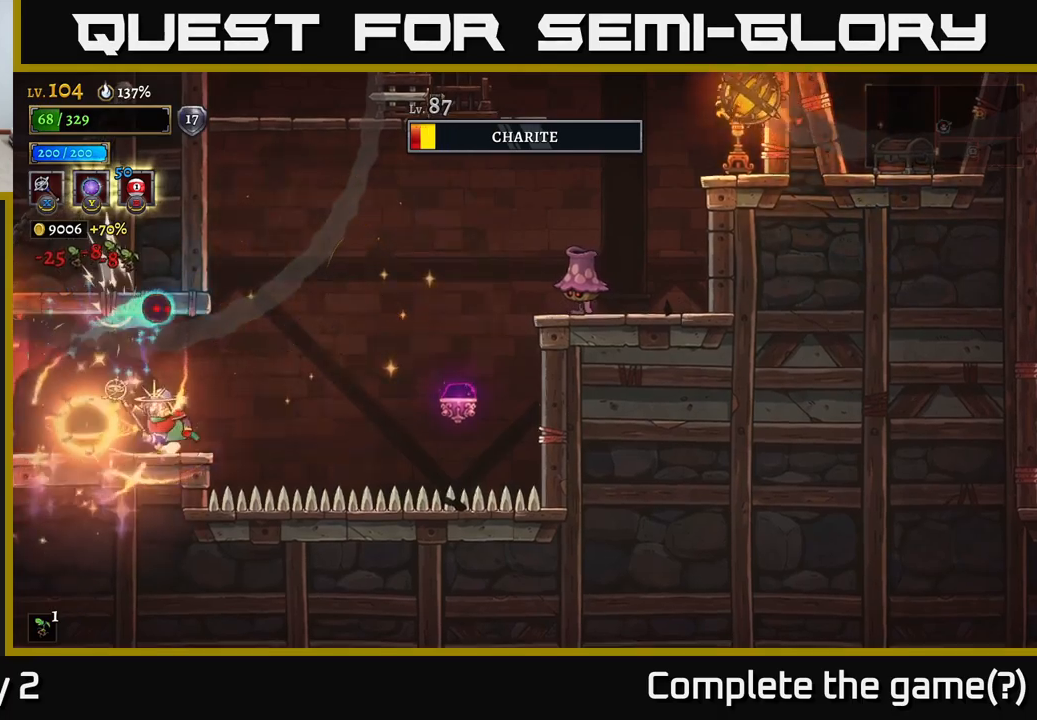
{"buttons": [], "left_stick": "right", "right_stick": "center", "events": [[84, "left_stick", "center"], [234, "left_stick", "left"], [334, "left_stick", "center"], [434, "left_stick", "right"]]}
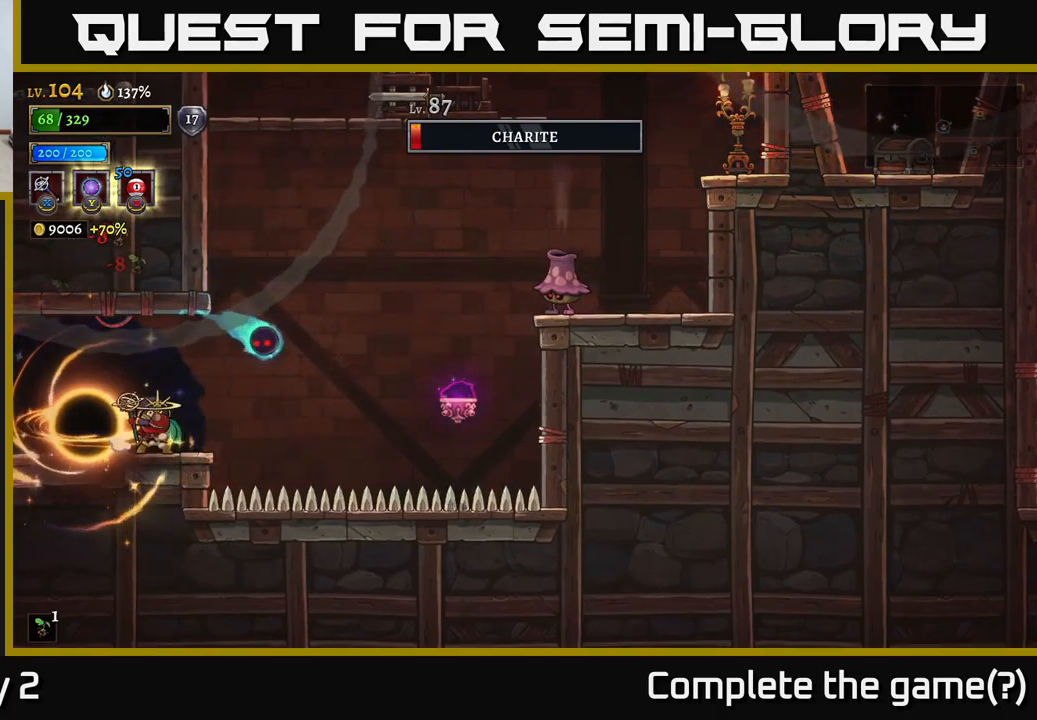
{"buttons": [], "left_stick": "center", "right_stick": "center", "events": [[50, "X", "down"], [167, "X", "up"], [217, "left_stick", "center"]]}
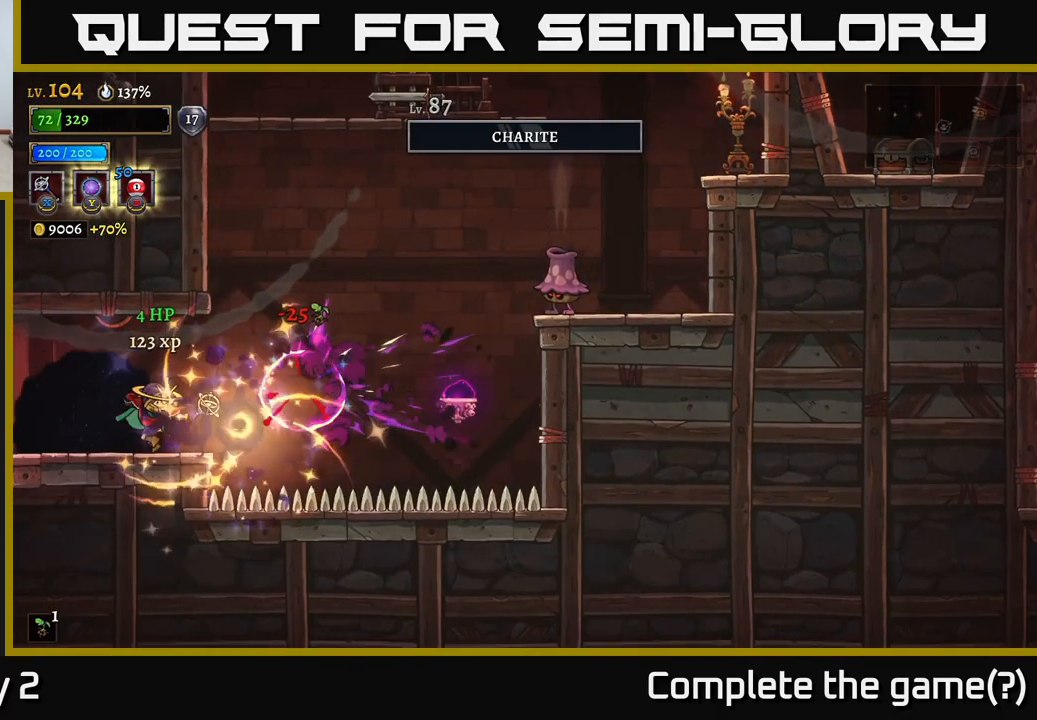
{"buttons": [], "left_stick": "right", "right_stick": "center", "events": [[467, "left_stick", "right"]]}
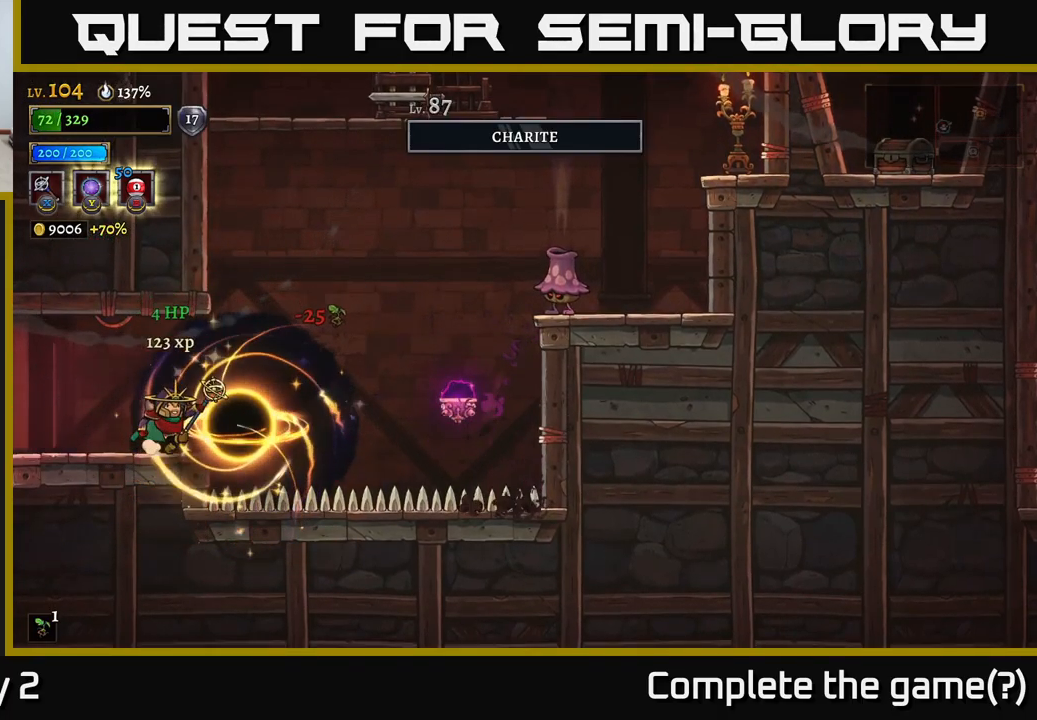
{"buttons": [], "left_stick": "right", "right_stick": "center", "events": [[167, "A", "down"], [434, "A", "up"]]}
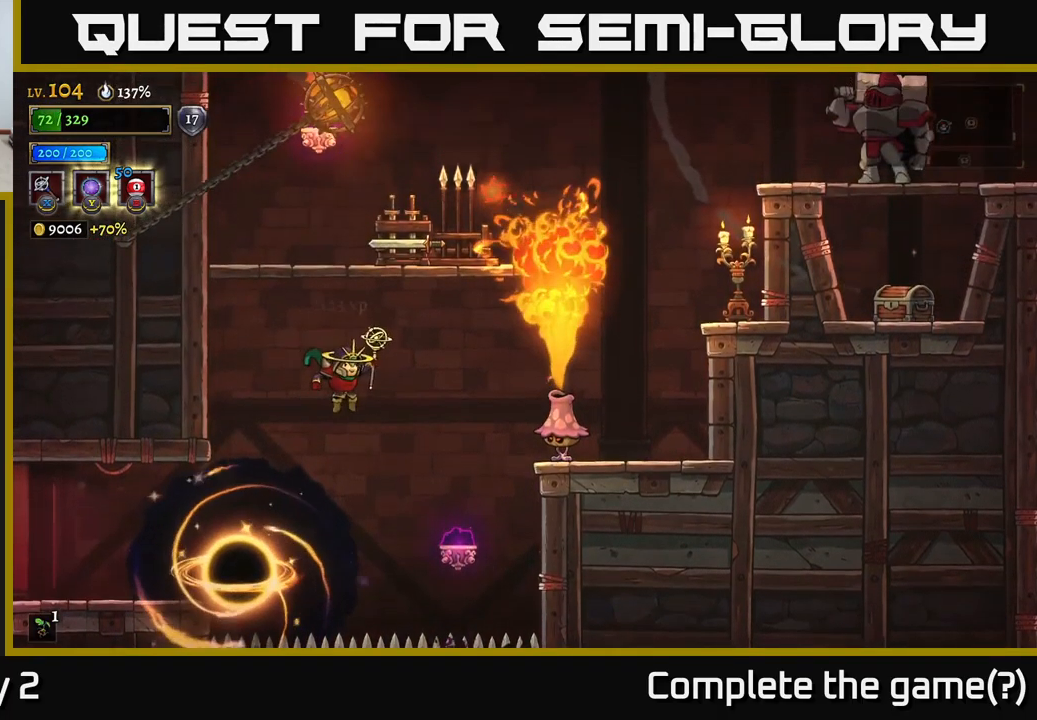
{"buttons": [], "left_stick": "right", "right_stick": "center", "events": [[234, "X", "down"], [350, "X", "up"]]}